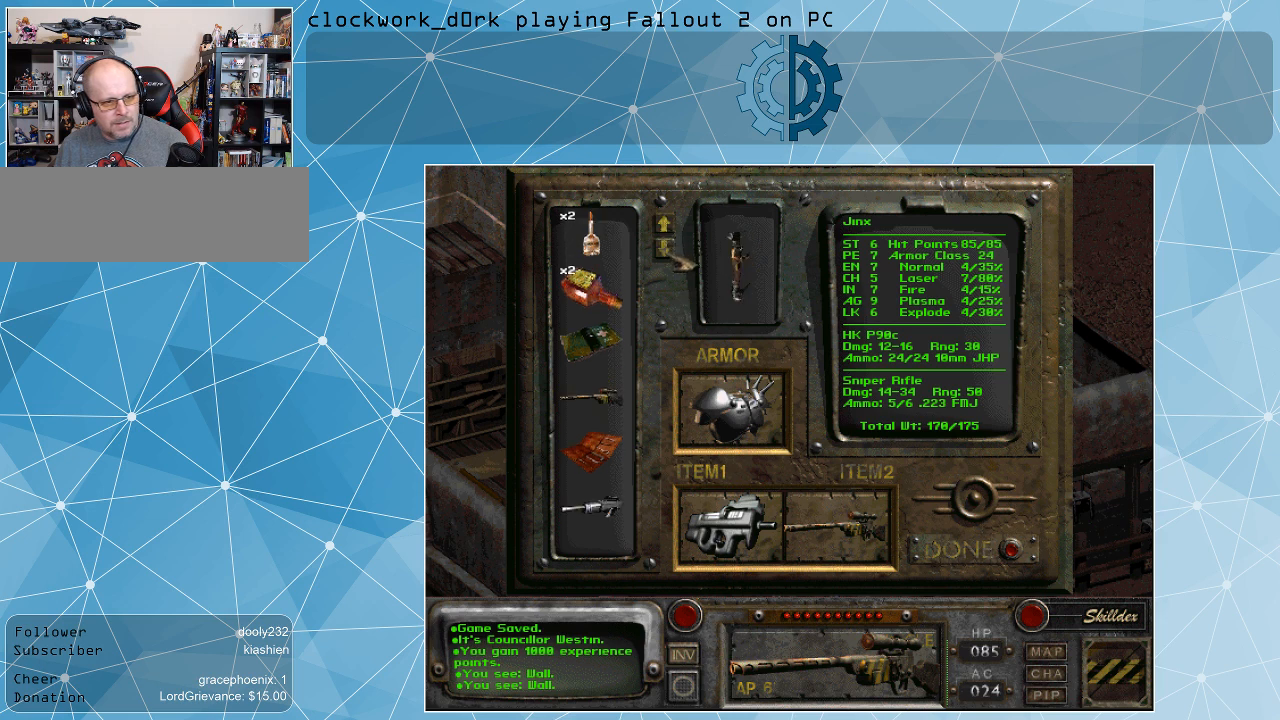
Gameplay with keyboard and mouse; each line is a JSON object with the keys and mouse buttons held at the frame after it. "events" lists presses ("down") and releases ("up") of ".", "/", "0", "1", "2", "3", "4", "5", "6", "7", "8", "9", "a", "alt_l", "alt_r", "b", "backslash", "backspace", "c", "caps_lock", "comma", "ctrl_l", "ctrl_r", "d", "e", "equals", "f", "g", "h", "i", "j", "k", "l", "lbracket", "m", "minus", "n", "o", "p", "q", "quote", "r", "rbracket", "return", "s", "semicolon", "shift_l", "shift_r", "space", "super", "t", "tab", "tilde", "u", "v", "w", "x", "y", "z", "mouse_left" and "mouse_right" between this image and that frame as [ms after this image, input, new state], when the widget could be followed in between. "mouse_left", "mouse_right" = the "left", "right" buttons of the "mouse" list. No other keys are recorded. Not read: mouse_move.
{"keys": [], "mouse": [], "events": [[134, "mouse_left", "down"], [234, "mouse_left", "up"], [300, "mouse_left", "down"], [367, "mouse_left", "up"]]}
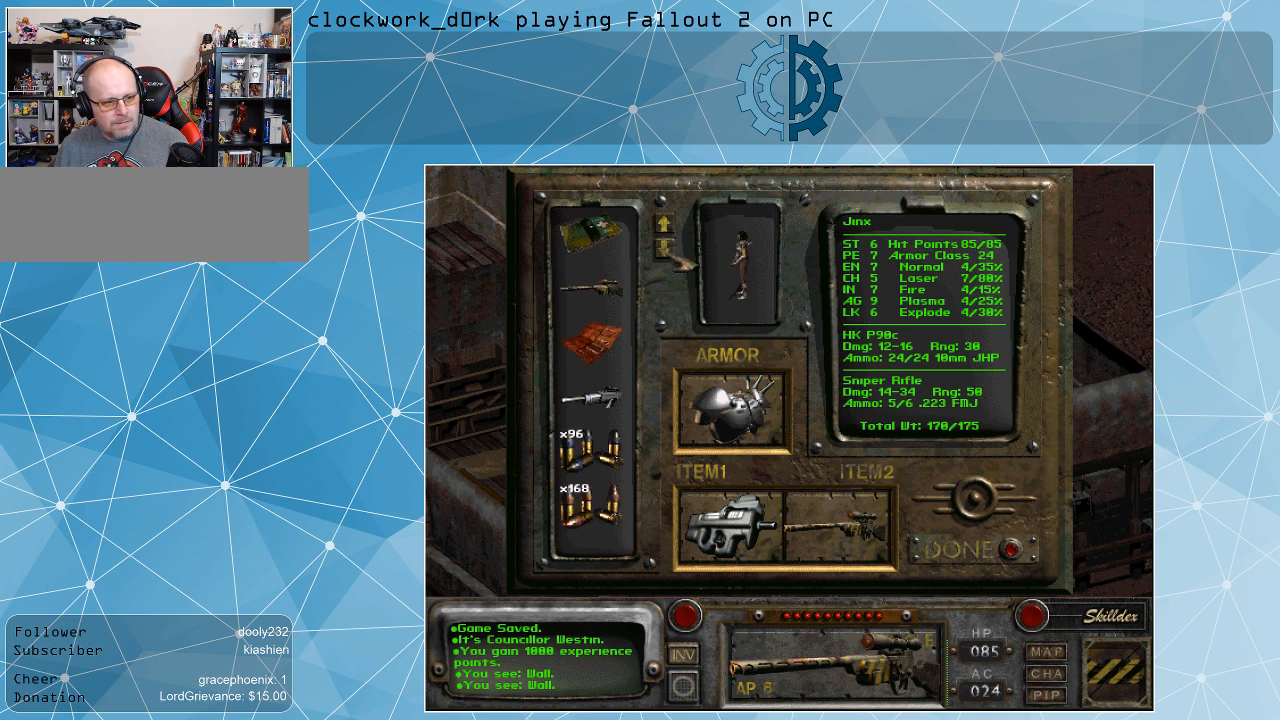
{"keys": [], "mouse": [], "events": [[134, "mouse_left", "down"], [234, "mouse_left", "up"], [300, "mouse_left", "down"], [367, "mouse_left", "up"]]}
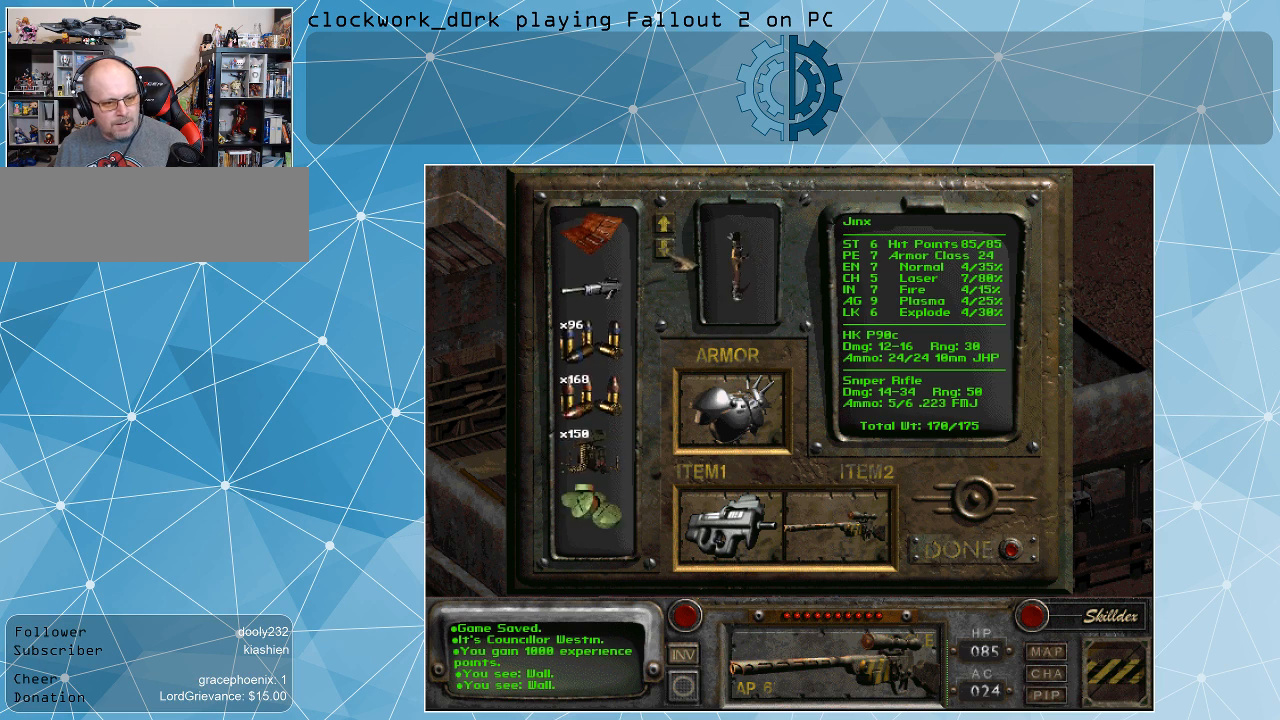
{"keys": [], "mouse": [], "events": []}
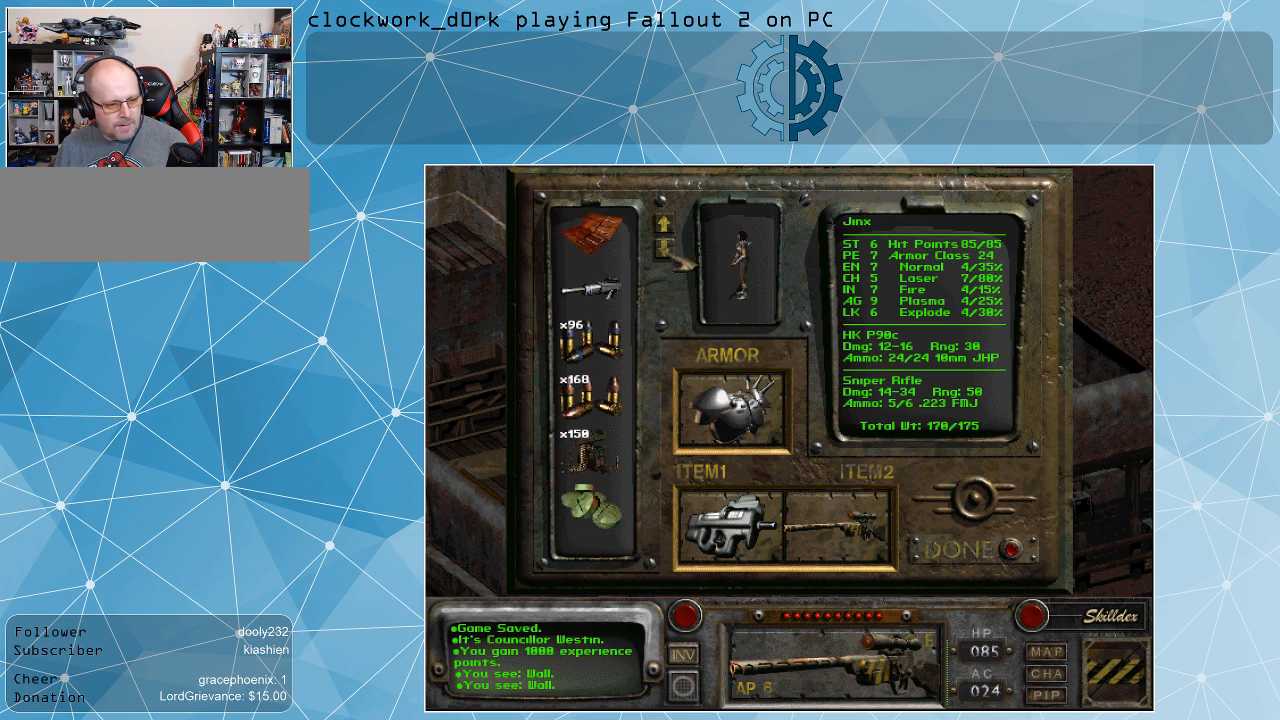
{"keys": [], "mouse": [], "events": []}
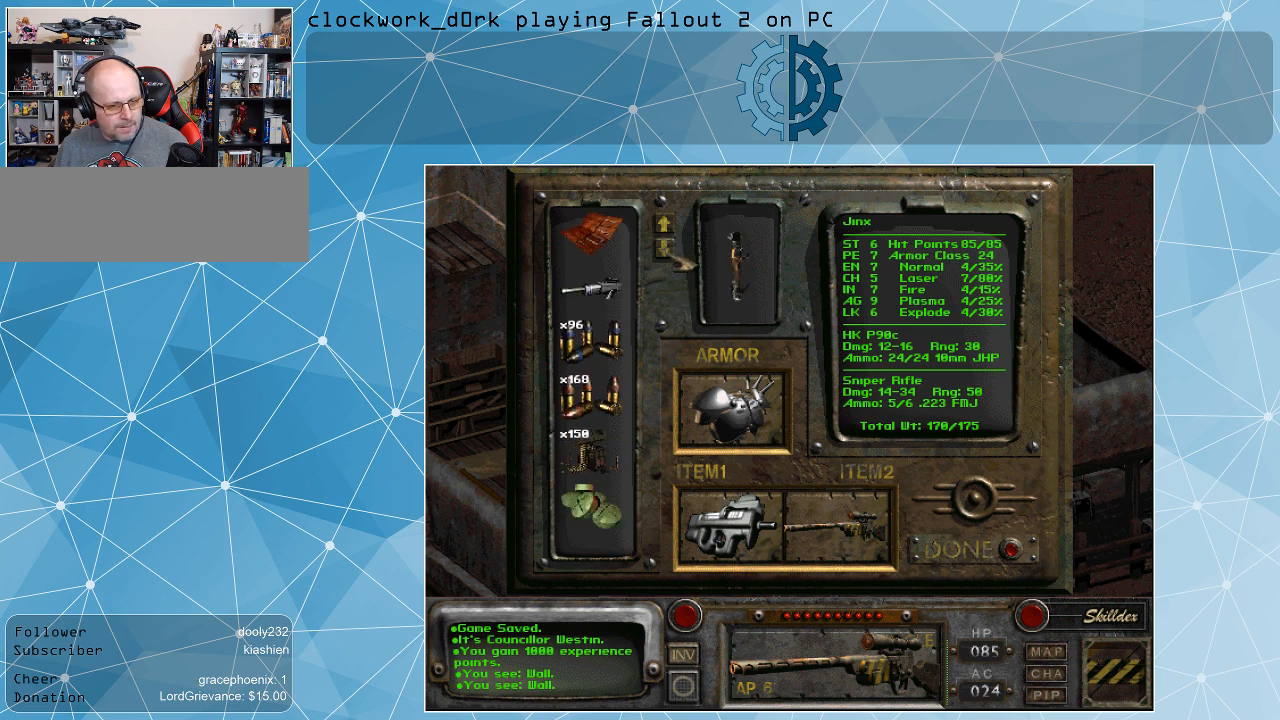
{"keys": [], "mouse": [], "events": [[267, "mouse_left", "down"], [367, "mouse_left", "up"]]}
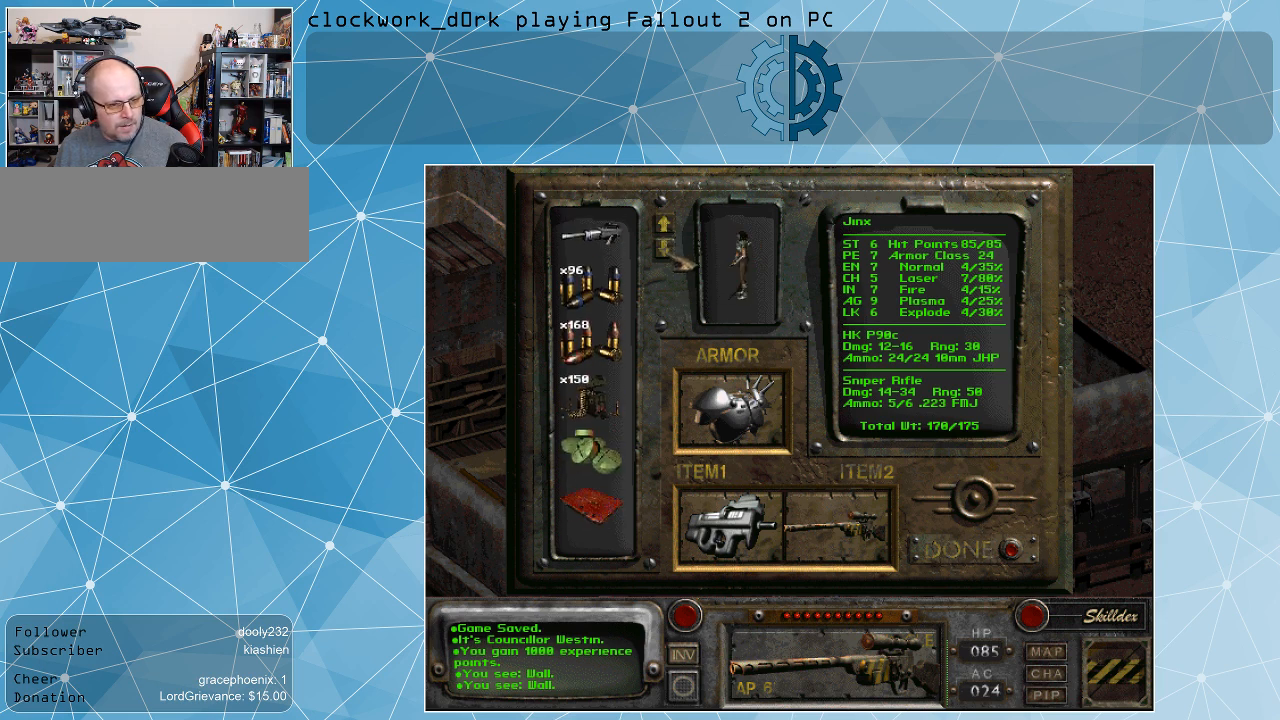
{"keys": [], "mouse": [], "events": [[167, "mouse_left", "down"], [267, "mouse_left", "up"], [300, "mouse_left", "down"], [400, "mouse_left", "up"]]}
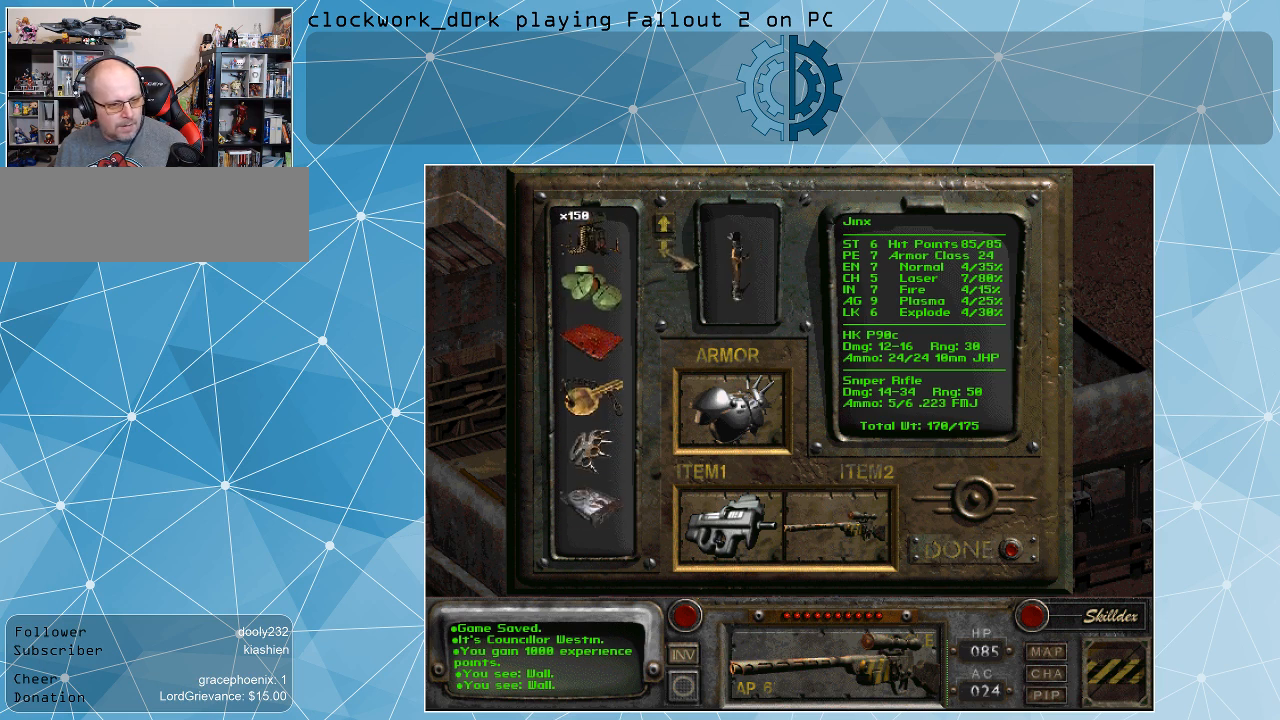
{"keys": [], "mouse": [], "events": [[34, "mouse_left", "down"], [67, "mouse_left", "up"], [167, "mouse_left", "down"], [267, "mouse_left", "up"], [367, "mouse_left", "down"], [467, "mouse_left", "up"]]}
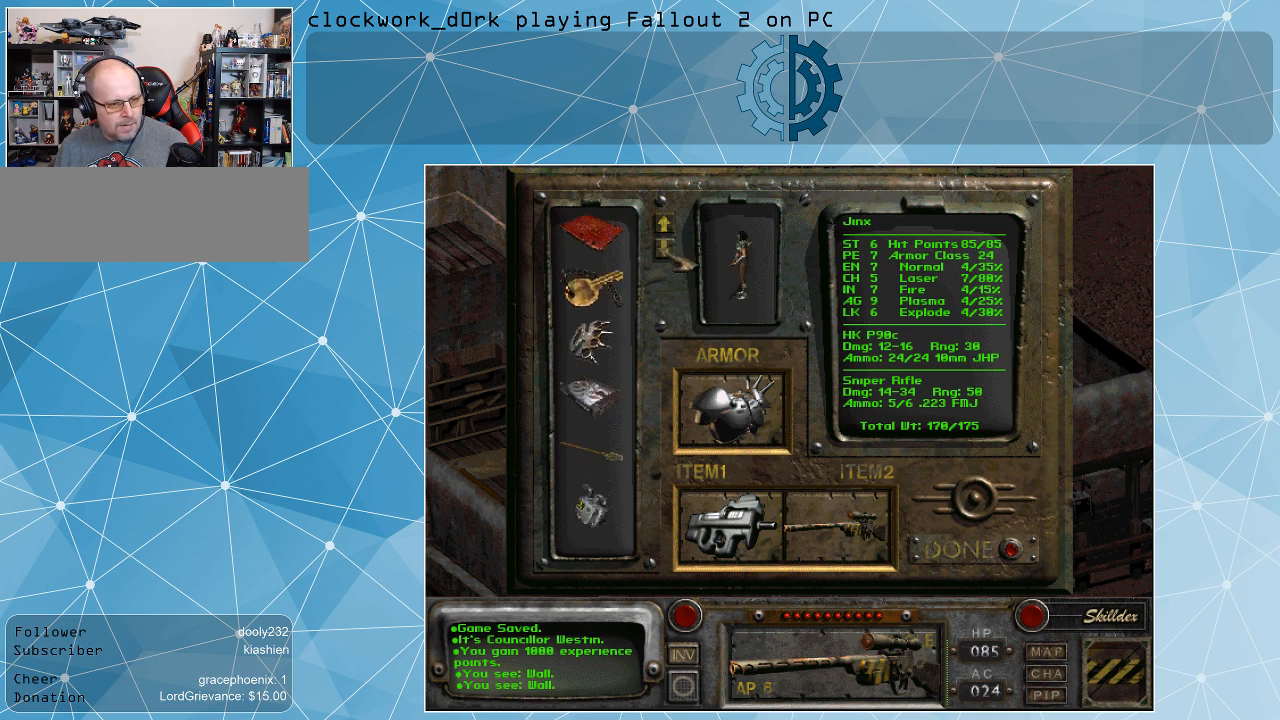
{"keys": [], "mouse": [], "events": [[34, "mouse_left", "down"], [134, "mouse_left", "up"], [234, "mouse_left", "down"], [334, "mouse_left", "up"], [434, "mouse_left", "down"], [467, "mouse_left", "up"]]}
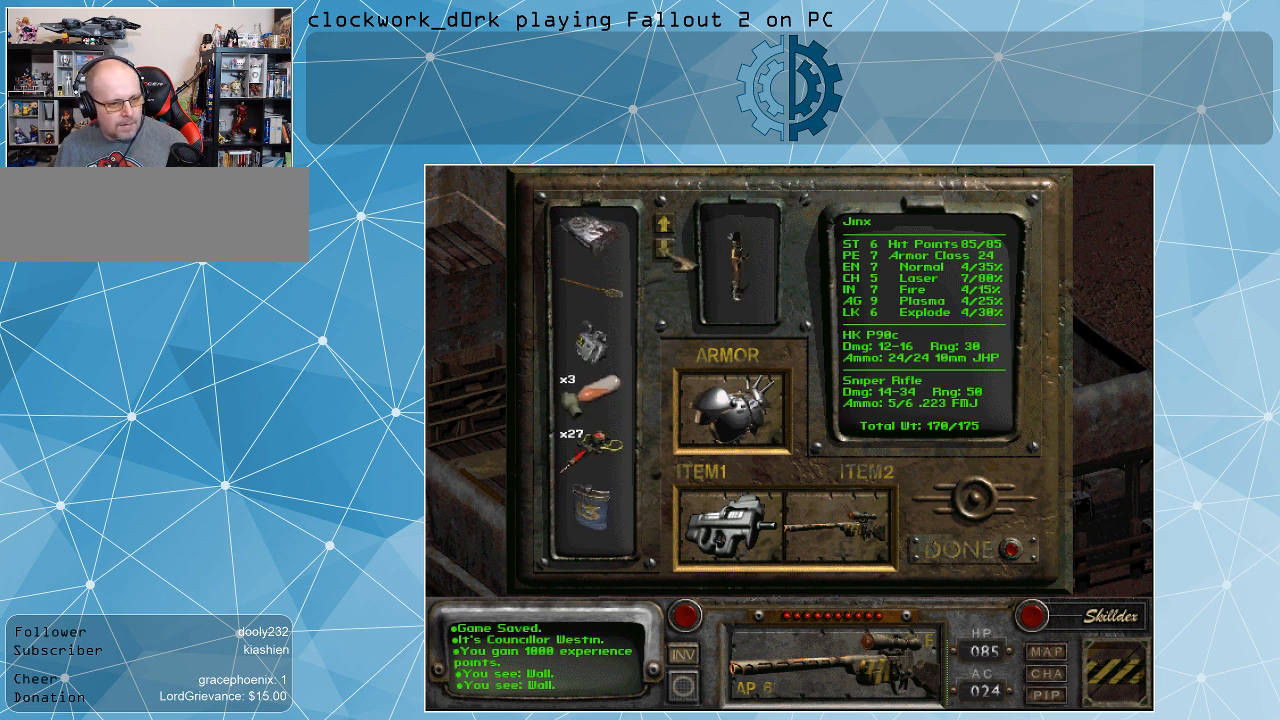
{"keys": [], "mouse": ["left"], "events": [[67, "mouse_left", "down"], [167, "mouse_left", "up"], [267, "mouse_left", "down"], [334, "mouse_left", "up"], [434, "mouse_left", "down"]]}
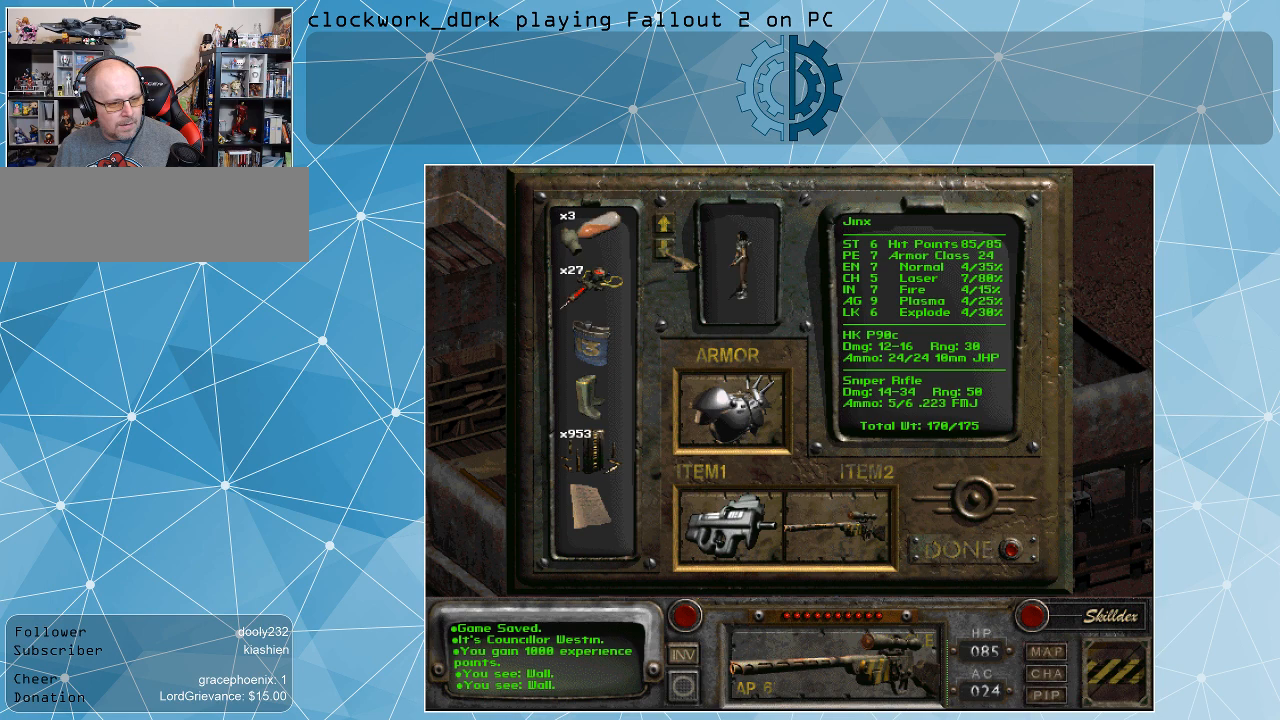
{"keys": [], "mouse": [], "events": [[34, "mouse_left", "up"], [67, "mouse_left", "down"], [234, "mouse_left", "up"]]}
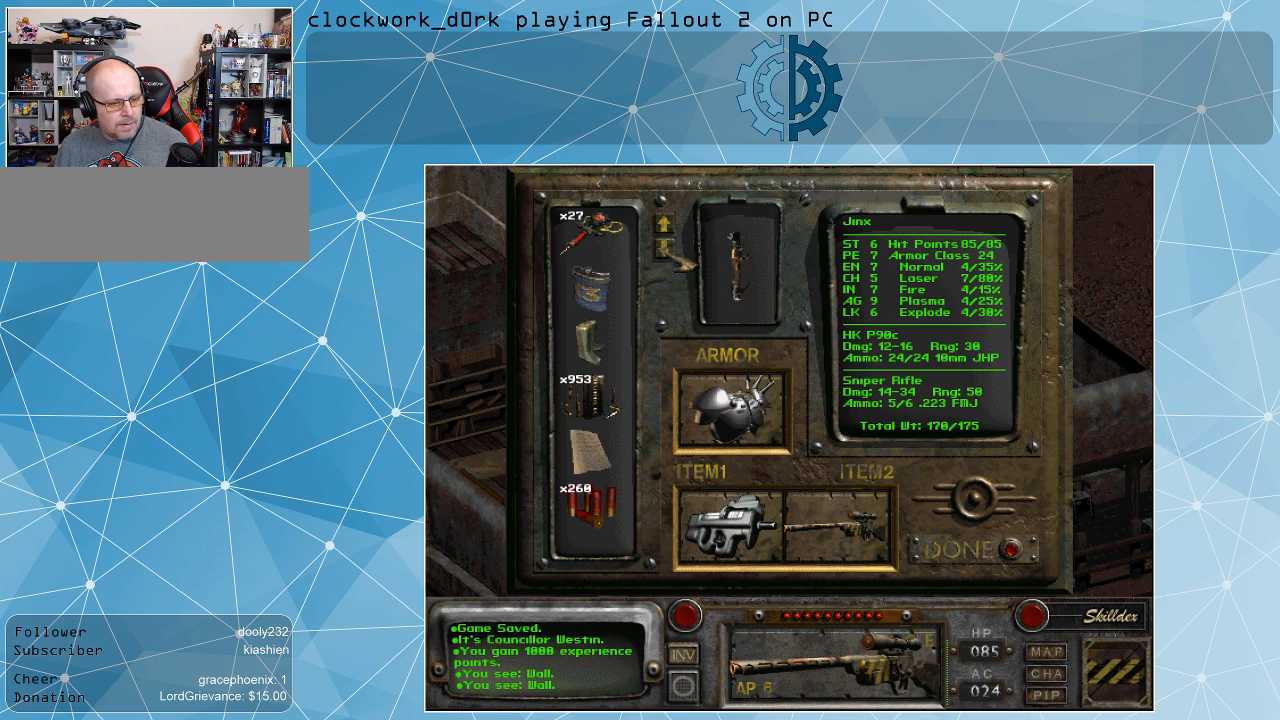
{"keys": [], "mouse": ["left"], "events": [[100, "mouse_left", "down"], [200, "mouse_left", "up"], [300, "mouse_left", "down"], [367, "mouse_left", "up"], [434, "mouse_left", "down"]]}
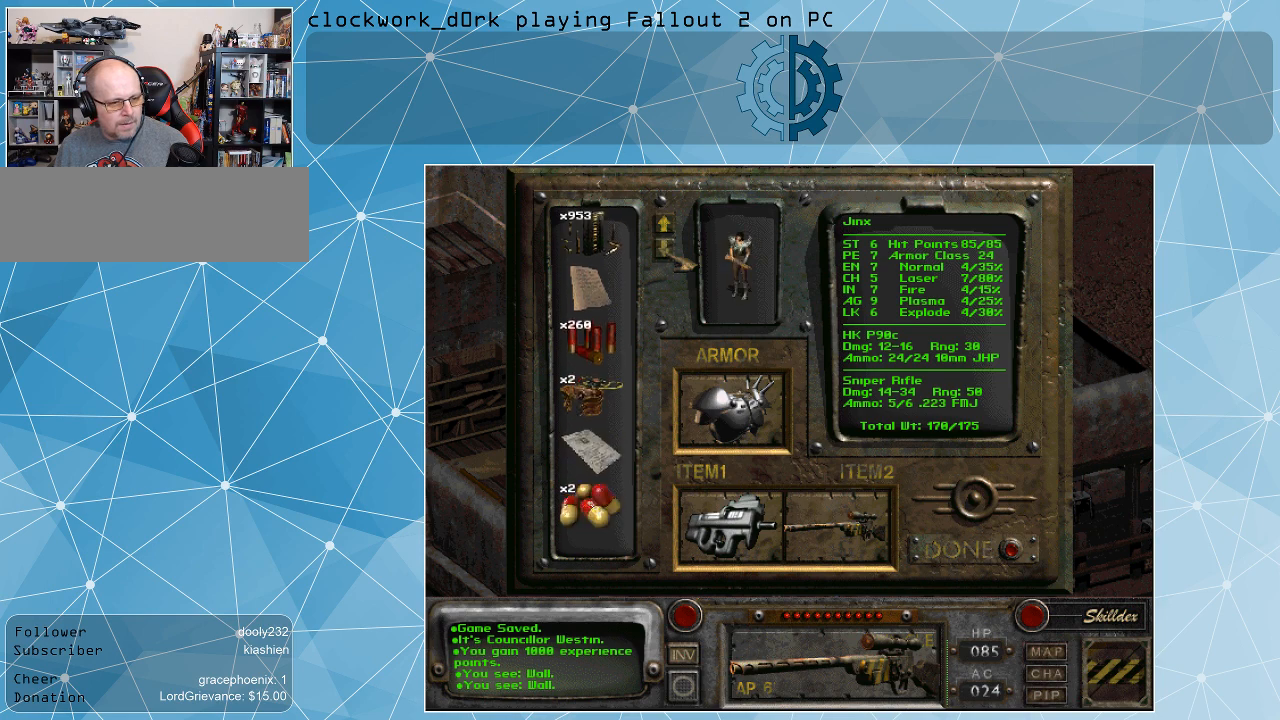
{"keys": [], "mouse": ["left"], "events": [[34, "mouse_left", "up"], [100, "mouse_left", "down"], [200, "mouse_left", "up"], [300, "mouse_left", "down"], [400, "mouse_left", "up"], [500, "mouse_left", "down"]]}
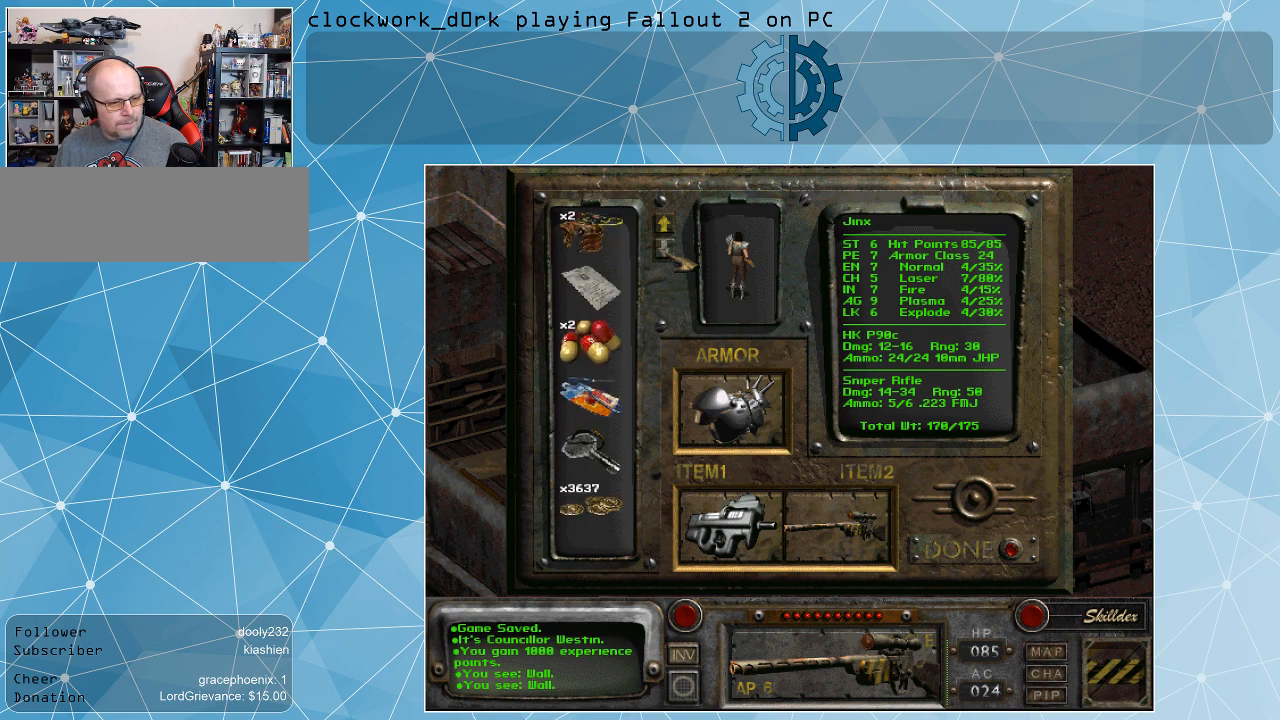
{"keys": [], "mouse": [], "events": [[67, "mouse_left", "up"], [167, "mouse_left", "down"], [267, "mouse_left", "up"], [300, "mouse_left", "down"], [400, "mouse_left", "up"]]}
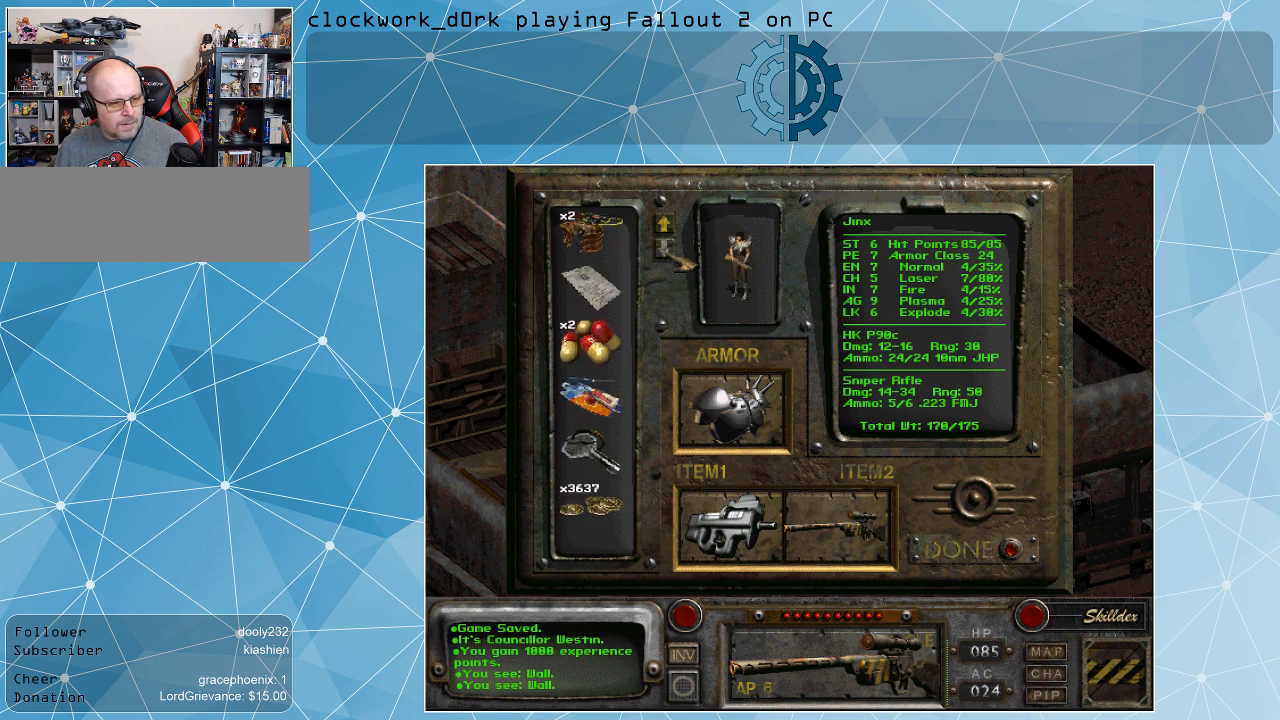
{"keys": [], "mouse": [], "events": []}
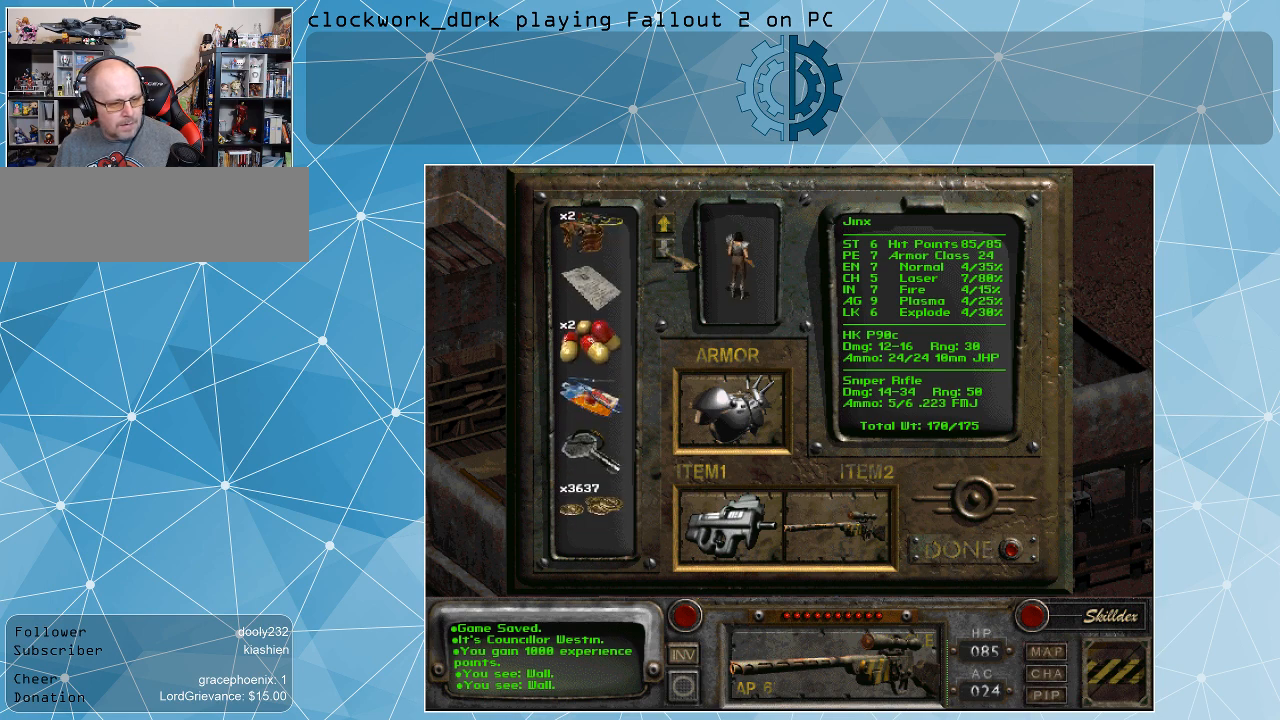
{"keys": [], "mouse": [], "events": []}
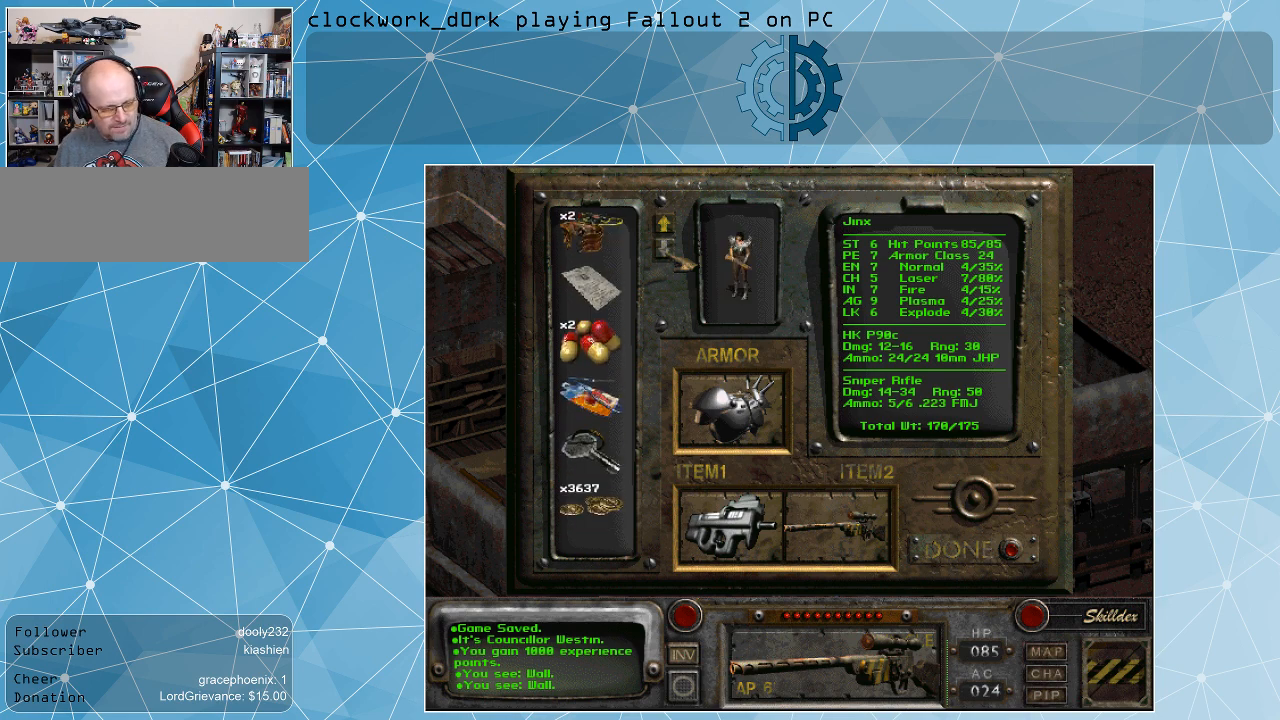
{"keys": [], "mouse": [], "events": []}
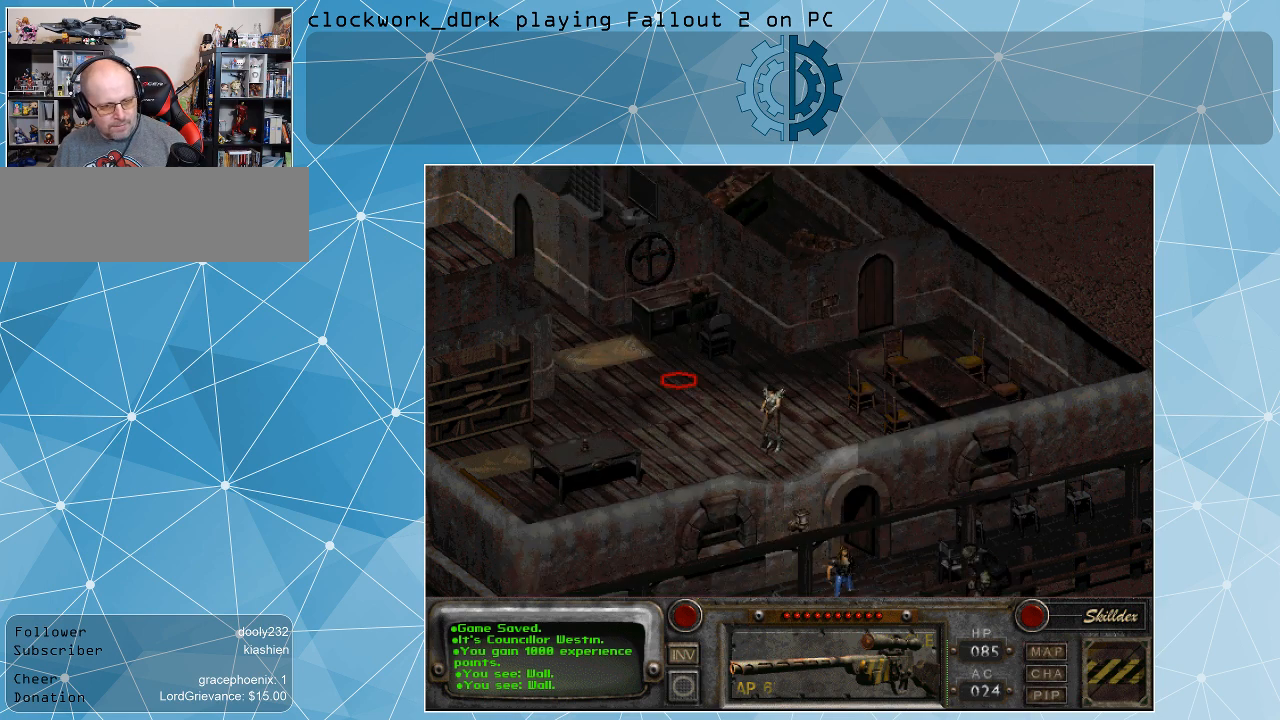
{"keys": [], "mouse": [], "events": []}
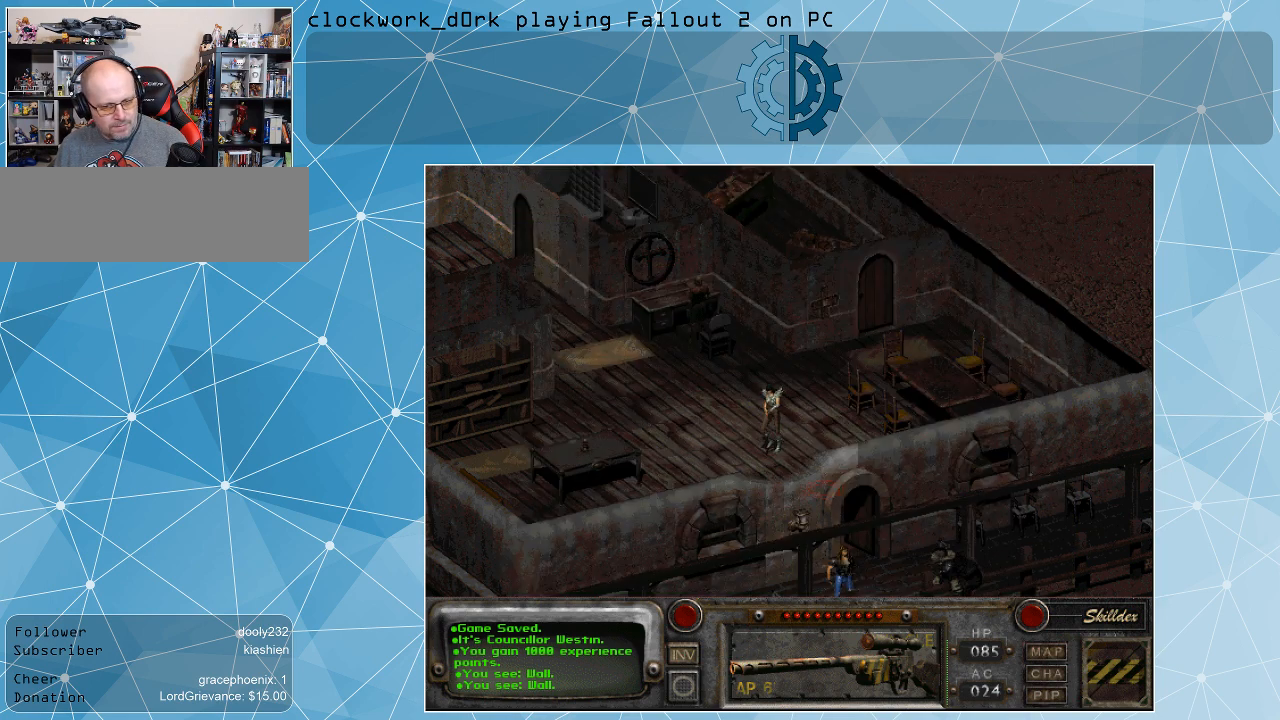
{"keys": [], "mouse": [], "events": []}
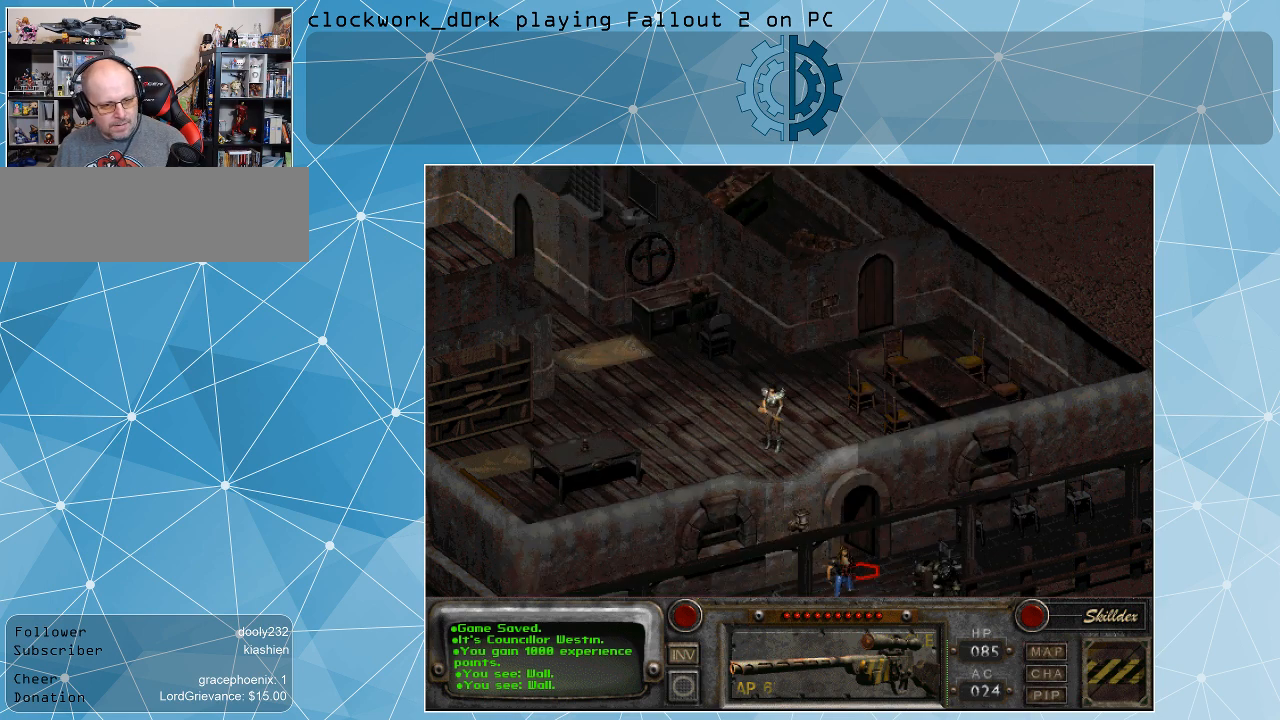
{"keys": [], "mouse": [], "events": [[234, "mouse_right", "down"], [300, "mouse_right", "up"]]}
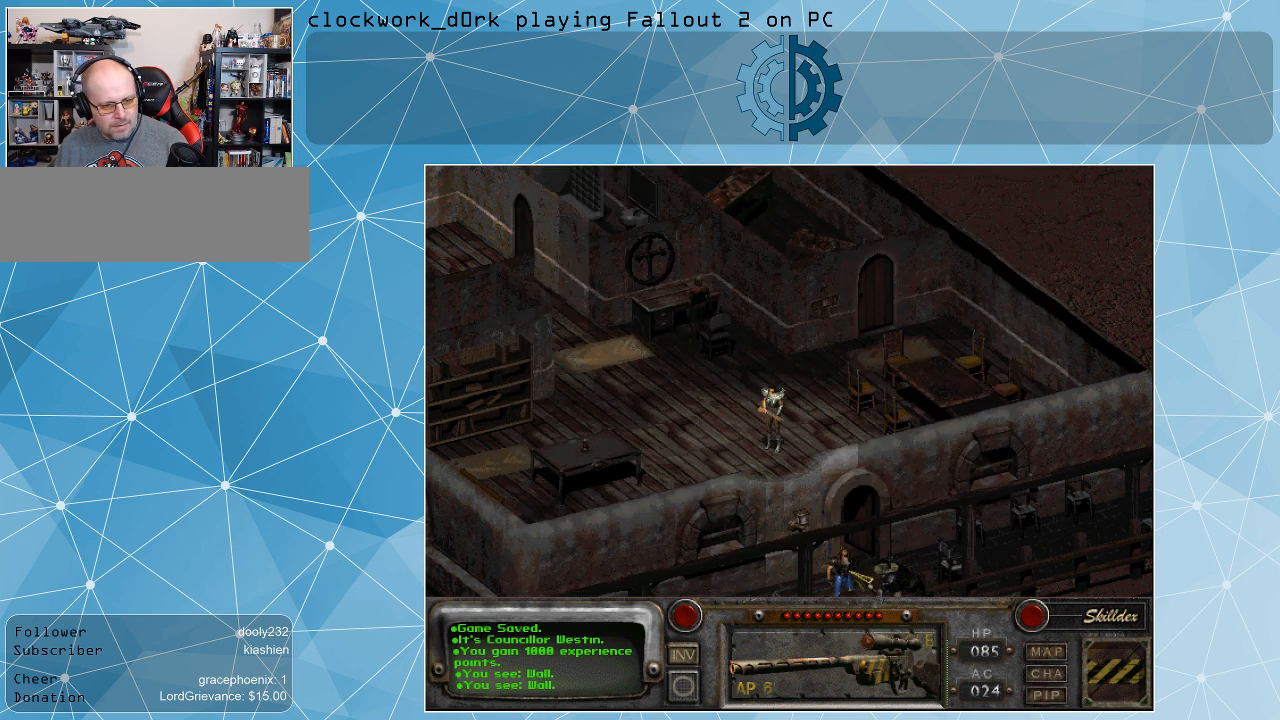
{"keys": [], "mouse": [], "events": [[234, "mouse_left", "down"], [334, "mouse_left", "up"]]}
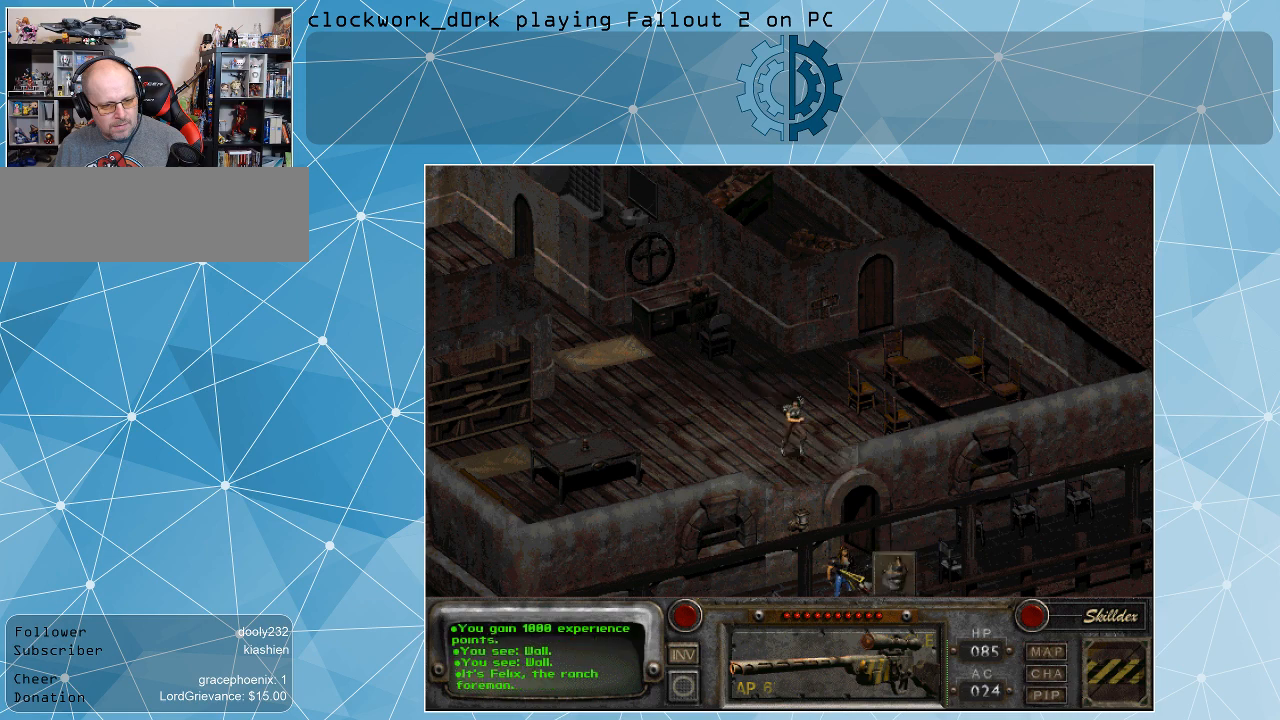
{"keys": [], "mouse": [], "events": []}
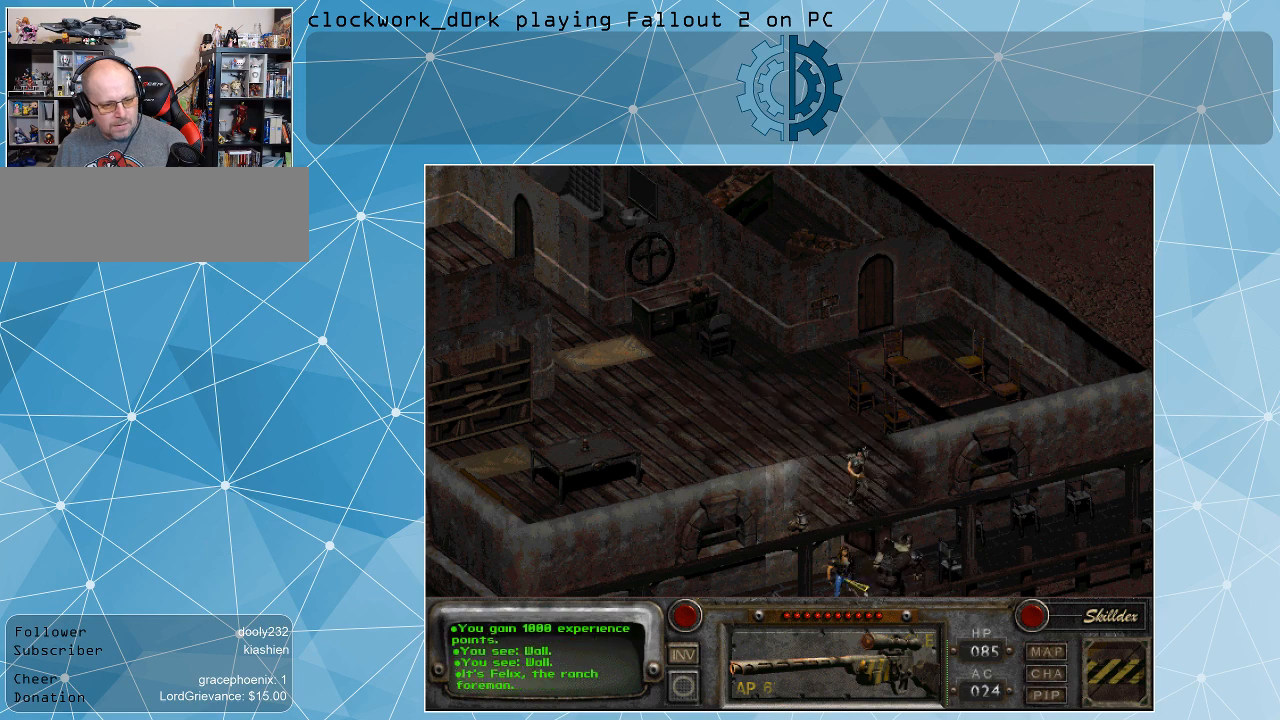
{"keys": [], "mouse": [], "events": []}
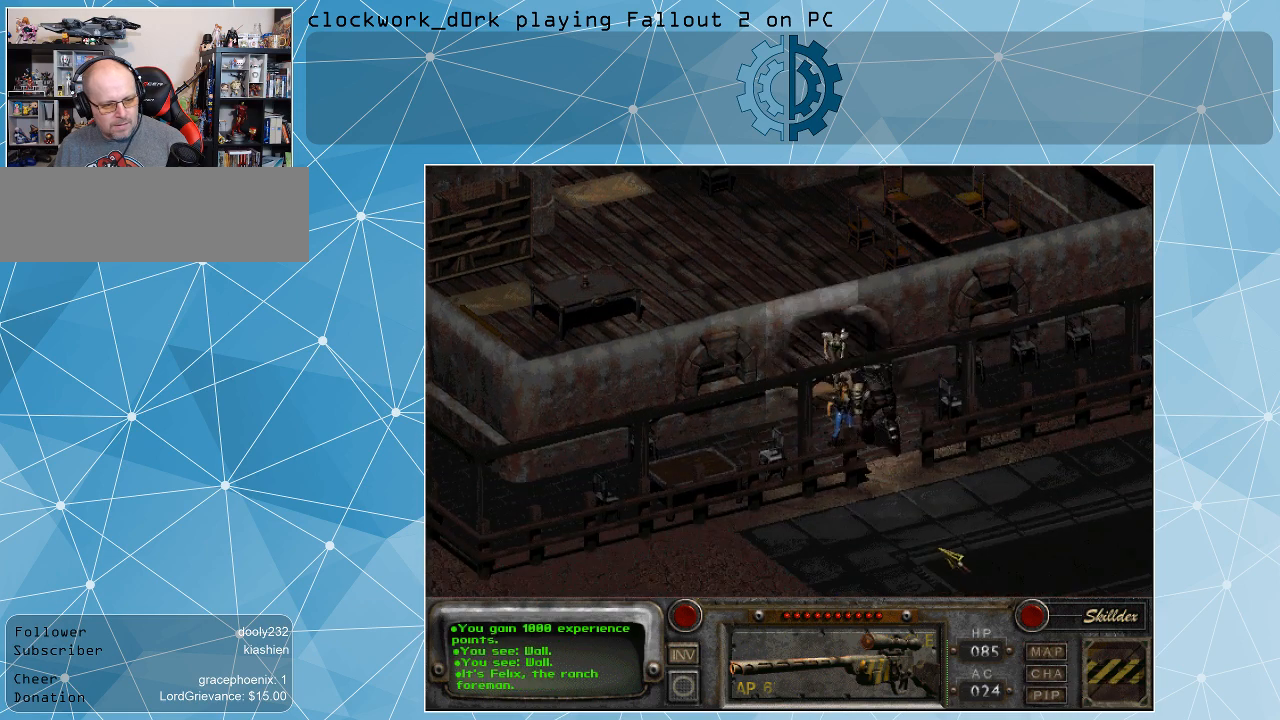
{"keys": [], "mouse": [], "events": []}
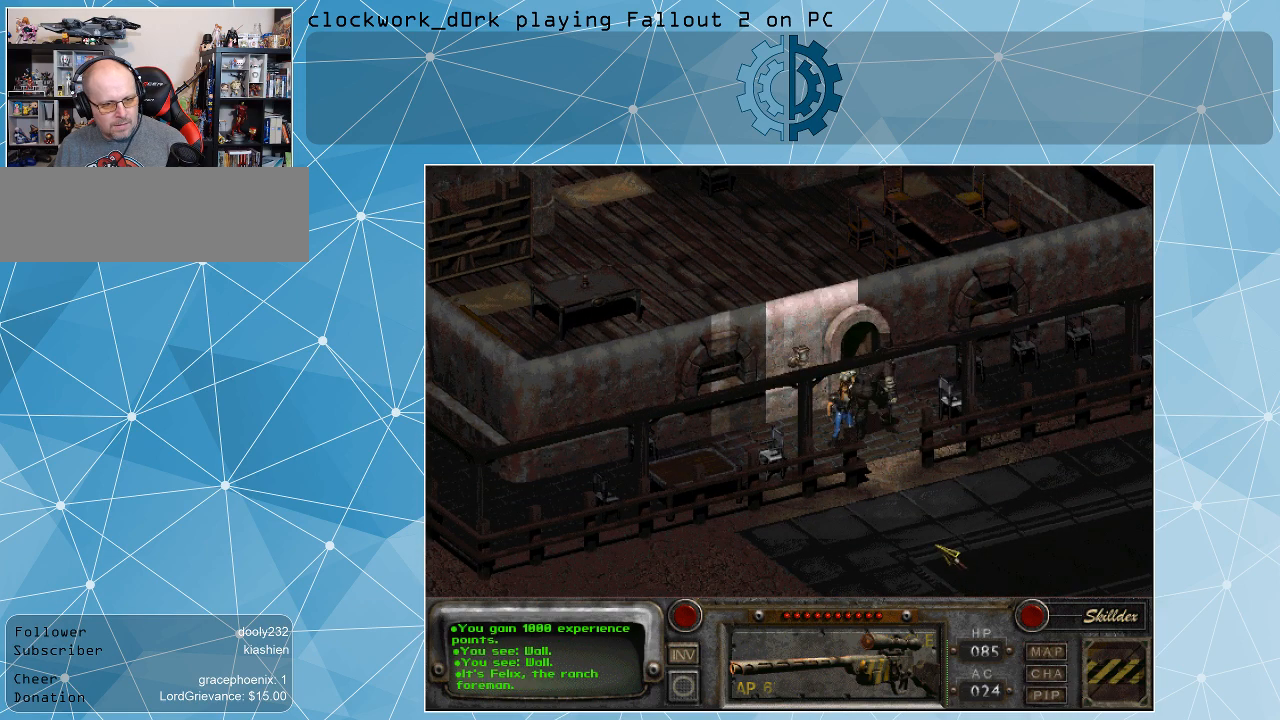
{"keys": [], "mouse": [], "events": []}
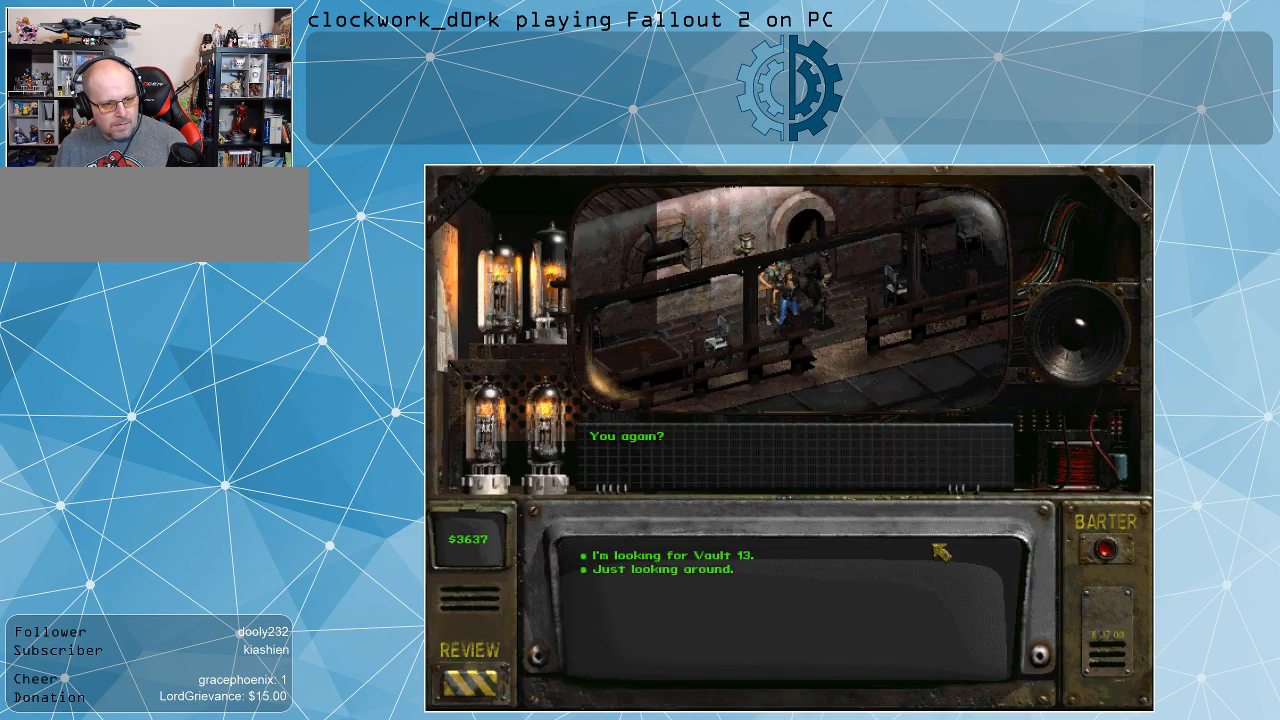
{"keys": [], "mouse": [], "events": []}